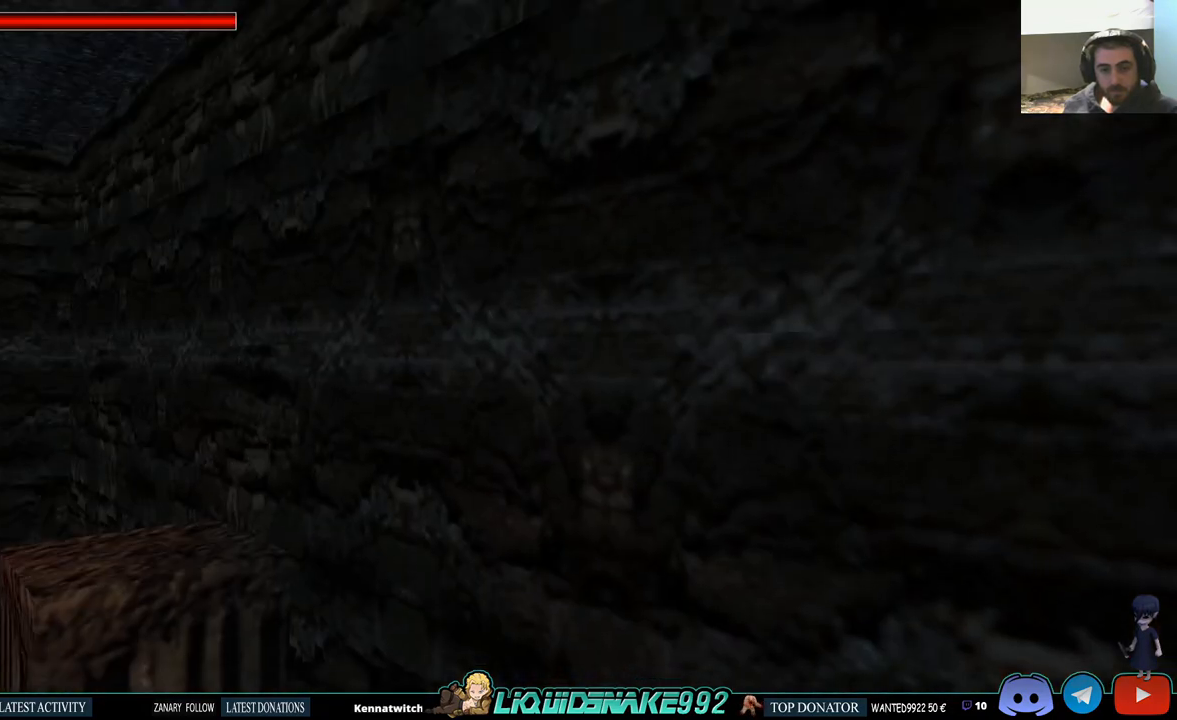
Gameplay with a controller (PlayStation layout); each line is a JSON object with the inputs held at the frame after it. "events" lists button and stick changes between this image and that frame as [ms after this image, input, new state], when the widget could be followed in between. Not read: R1.
{"buttons": ["CROSS", "L1"], "left_stick": "center", "right_stick": "center", "events": [[317, "CROSS", "down"]]}
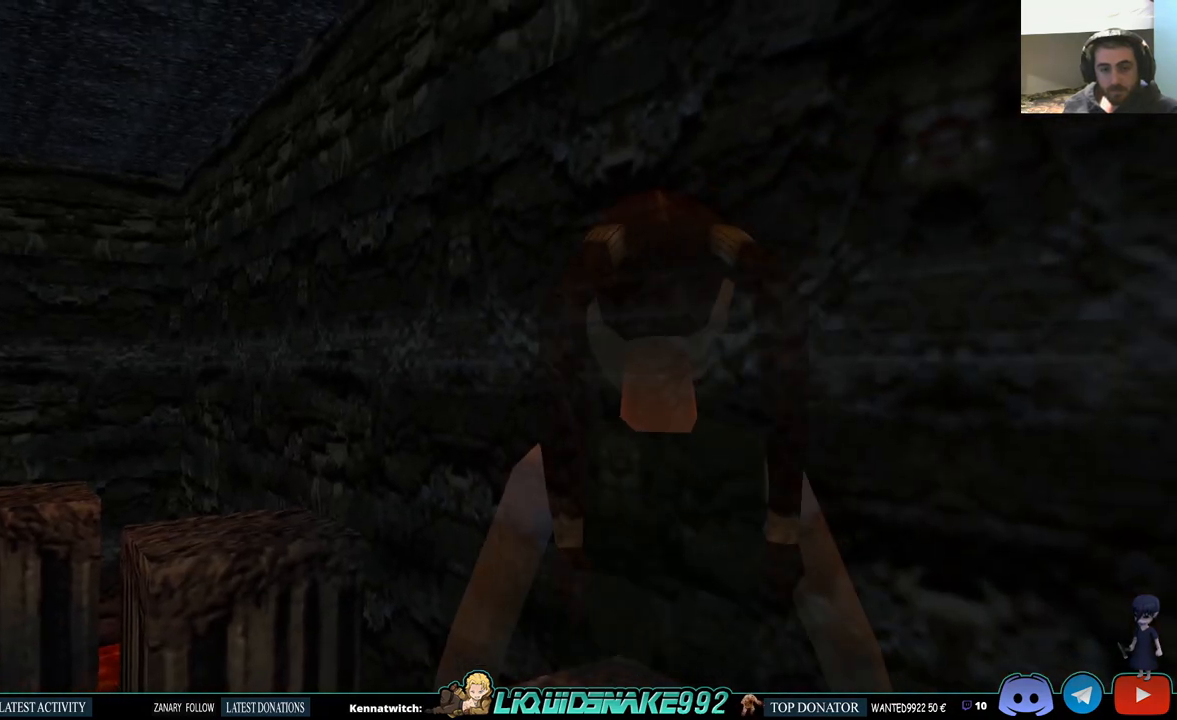
{"buttons": ["CROSS", "L1", "DPAD_UP"], "left_stick": "center", "right_stick": "center", "events": [[33, "CROSS", "up"], [117, "DPAD_UP", "down"], [383, "CROSS", "down"]]}
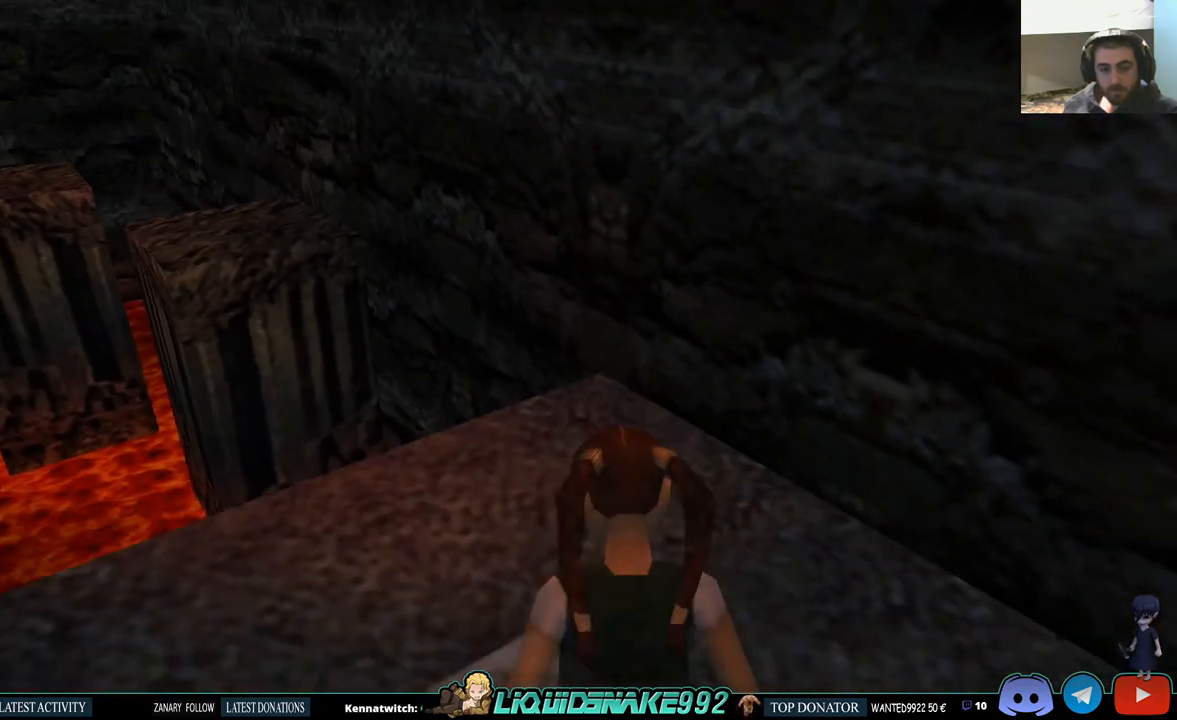
{"buttons": ["CROSS", "L1"], "left_stick": "center", "right_stick": "center", "events": [[83, "CROSS", "up"], [133, "DPAD_UP", "up"], [350, "CROSS", "down"]]}
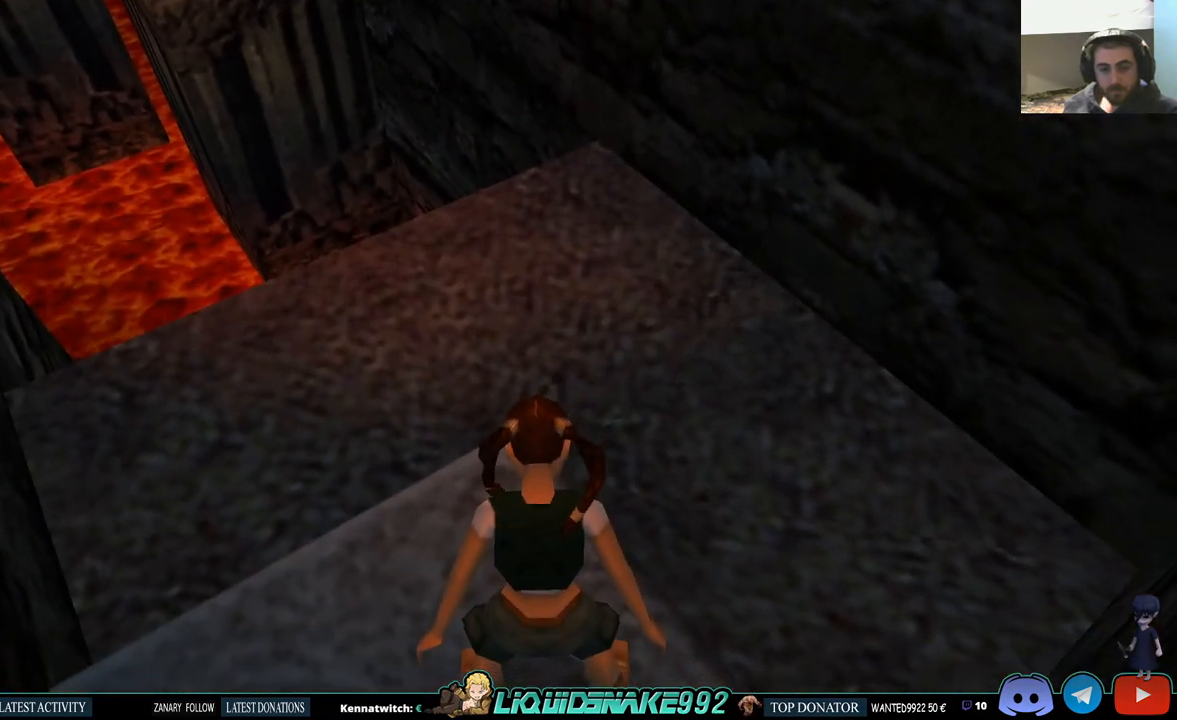
{"buttons": ["CROSS", "DPAD_RIGHT"], "left_stick": "center", "right_stick": "center", "events": [[17, "CROSS", "up"], [150, "L1", "up"], [217, "DPAD_UP", "down"], [250, "DPAD_RIGHT", "down"], [317, "DPAD_UP", "up"], [333, "CROSS", "down"]]}
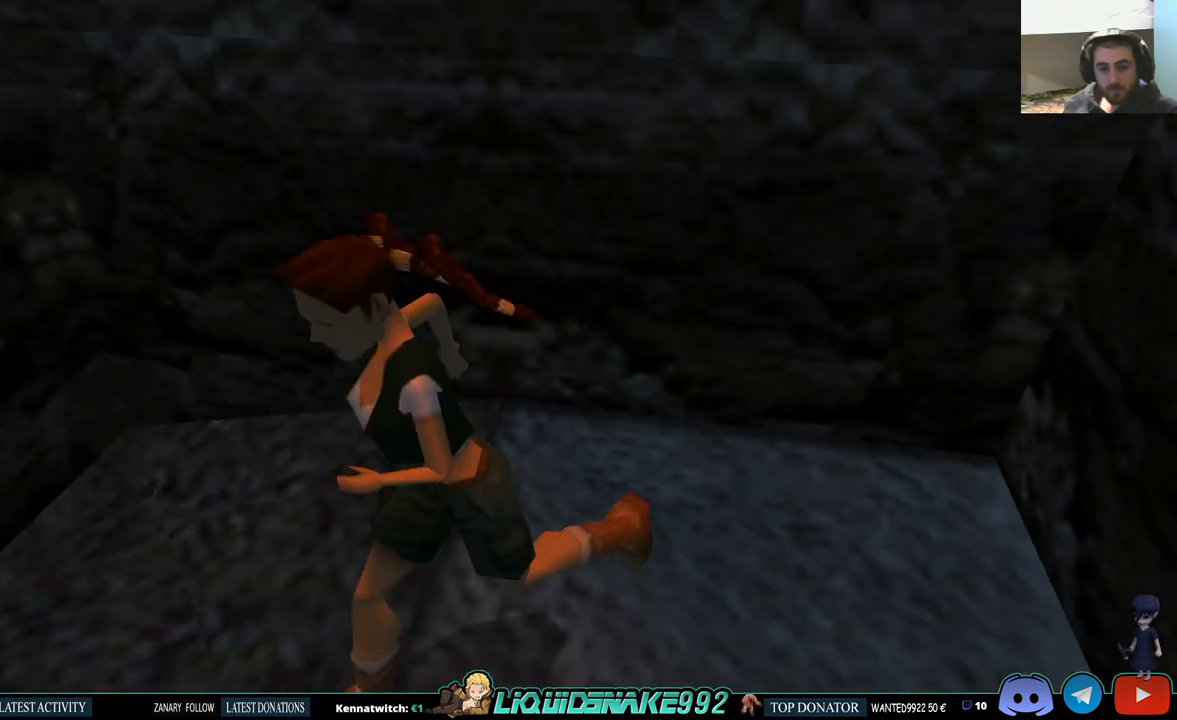
{"buttons": ["DPAD_RIGHT"], "left_stick": "center", "right_stick": "center", "events": [[33, "CROSS", "up"], [300, "CROSS", "down"], [483, "CROSS", "up"]]}
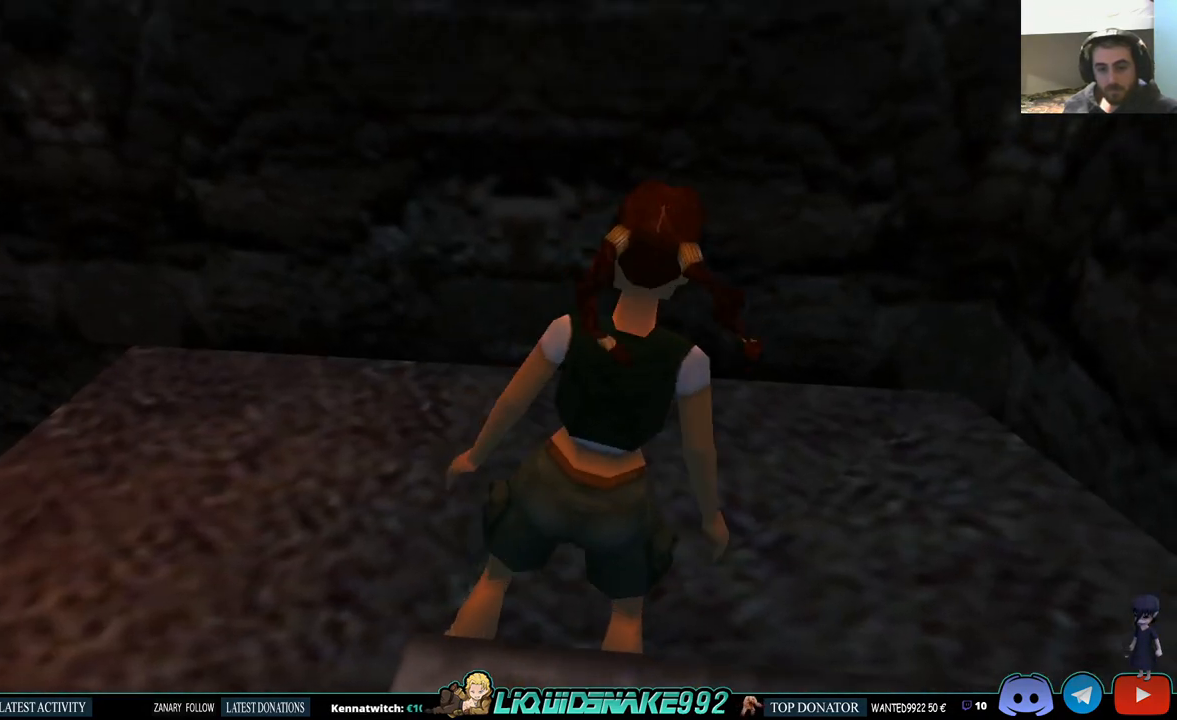
{"buttons": ["CROSS", "DPAD_RIGHT"], "left_stick": "center", "right_stick": "center", "events": [[317, "CROSS", "down"]]}
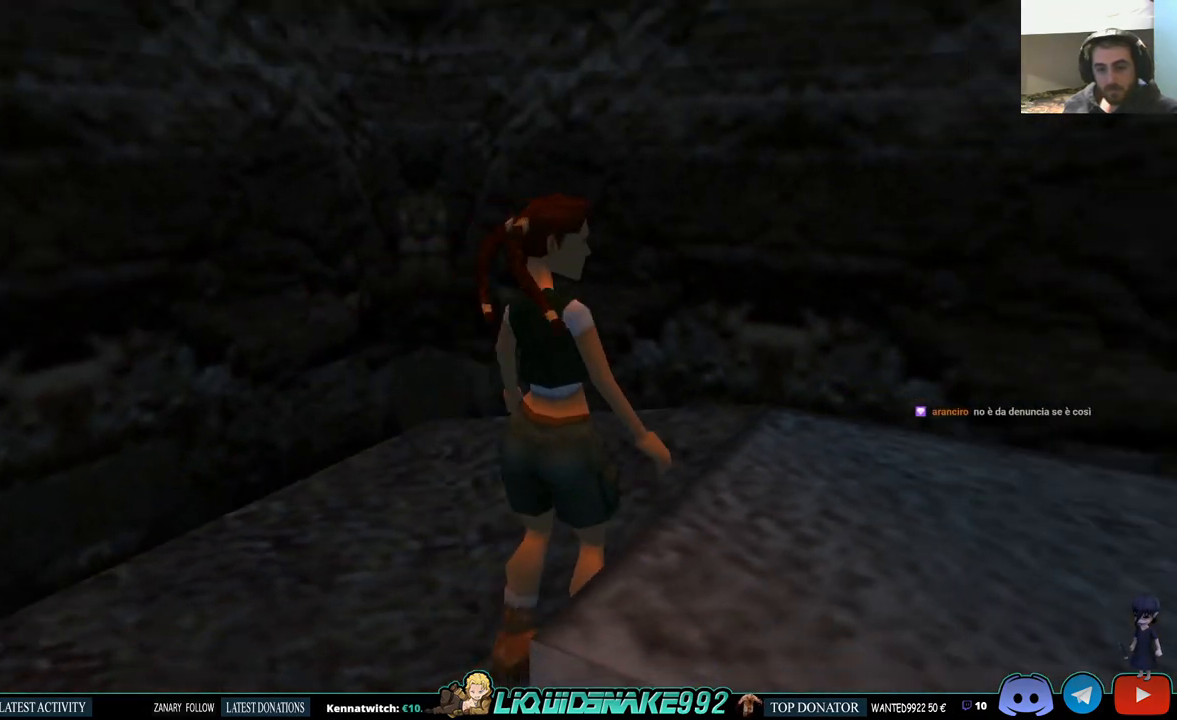
{"buttons": ["DPAD_RIGHT"], "left_stick": "center", "right_stick": "center", "events": [[17, "CROSS", "up"], [217, "CROSS", "down"], [383, "CROSS", "up"]]}
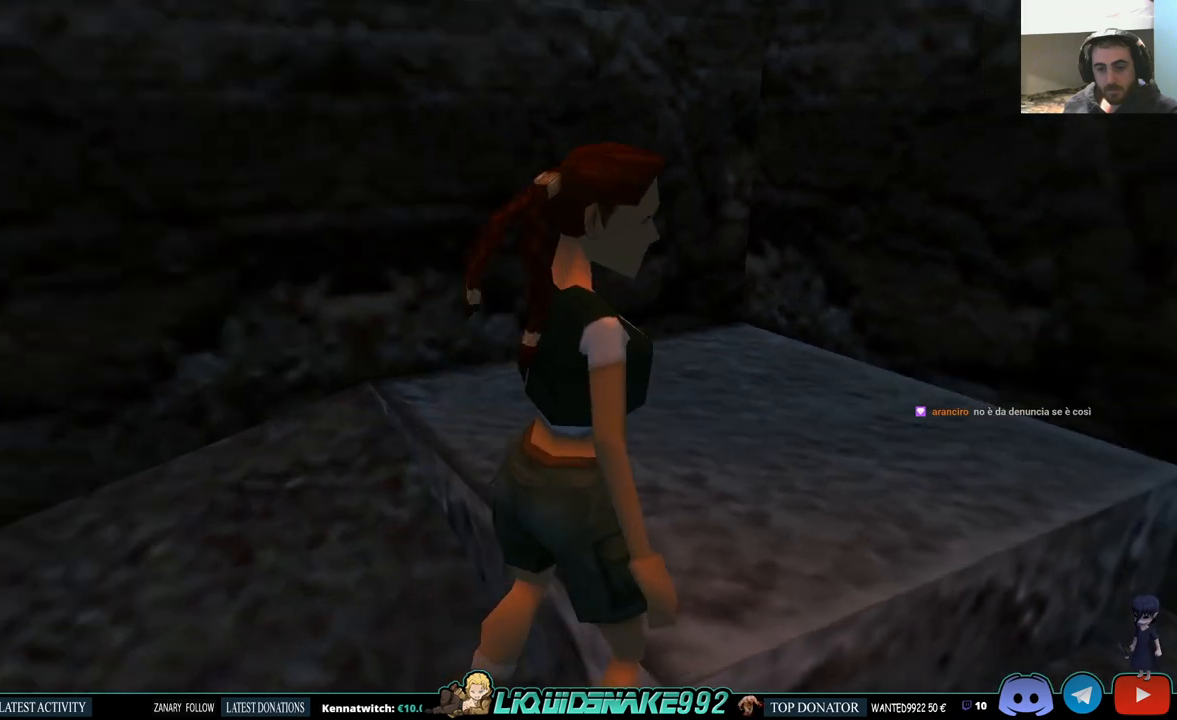
{"buttons": [], "left_stick": "center", "right_stick": "center", "events": [[100, "CROSS", "down"], [100, "DPAD_RIGHT", "up"], [217, "DPAD_UP", "down"], [300, "CROSS", "up"], [350, "DPAD_UP", "up"]]}
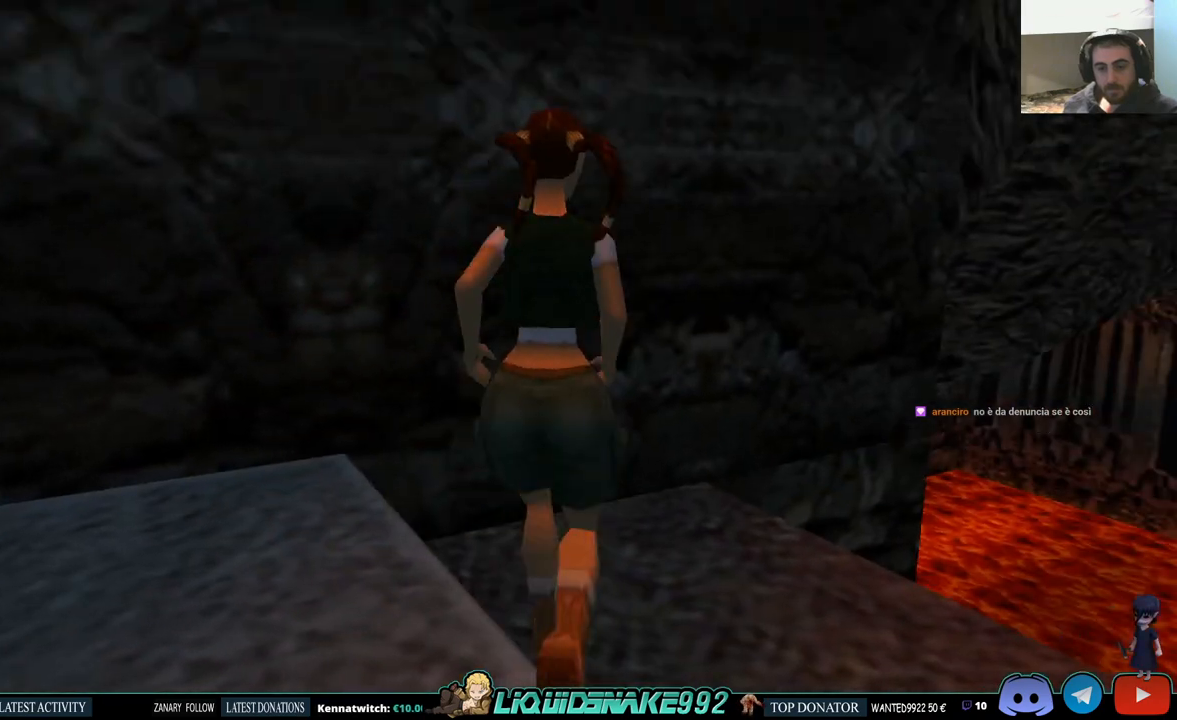
{"buttons": ["DPAD_LEFT"], "left_stick": "center", "right_stick": "center", "events": [[67, "DPAD_LEFT", "down"]]}
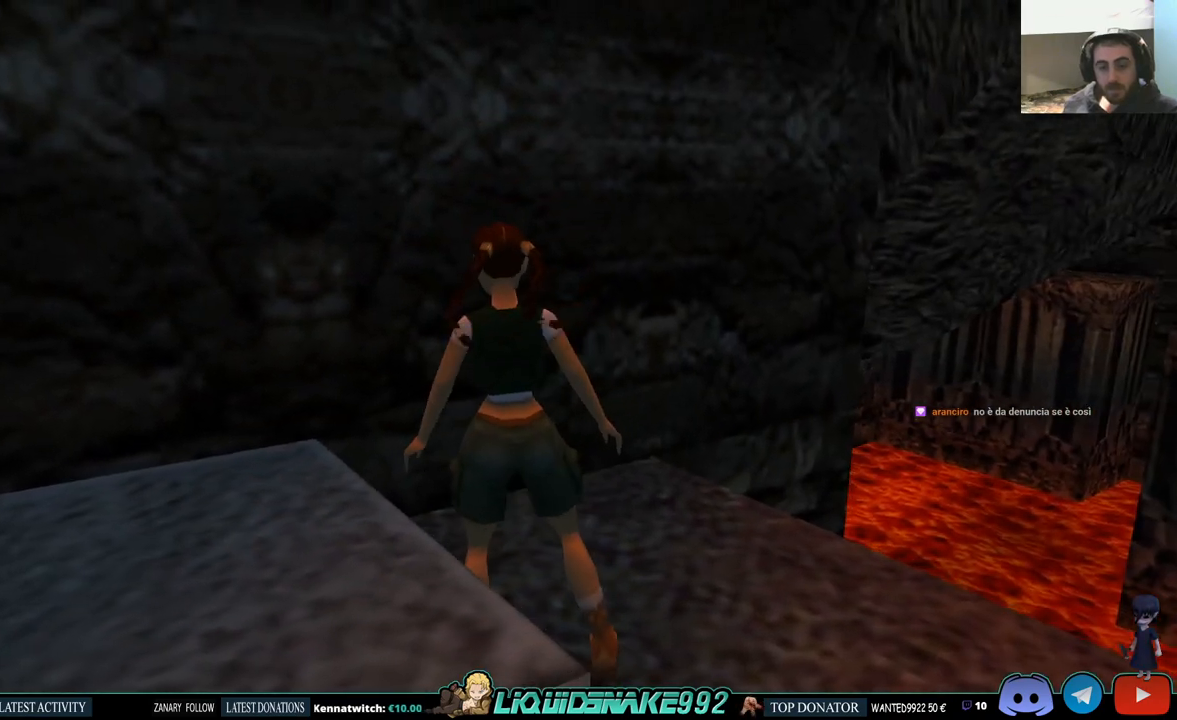
{"buttons": ["CROSS", "DPAD_LEFT"], "left_stick": "center", "right_stick": "center", "events": [[50, "CROSS", "down"], [250, "CROSS", "up"], [400, "CROSS", "down"]]}
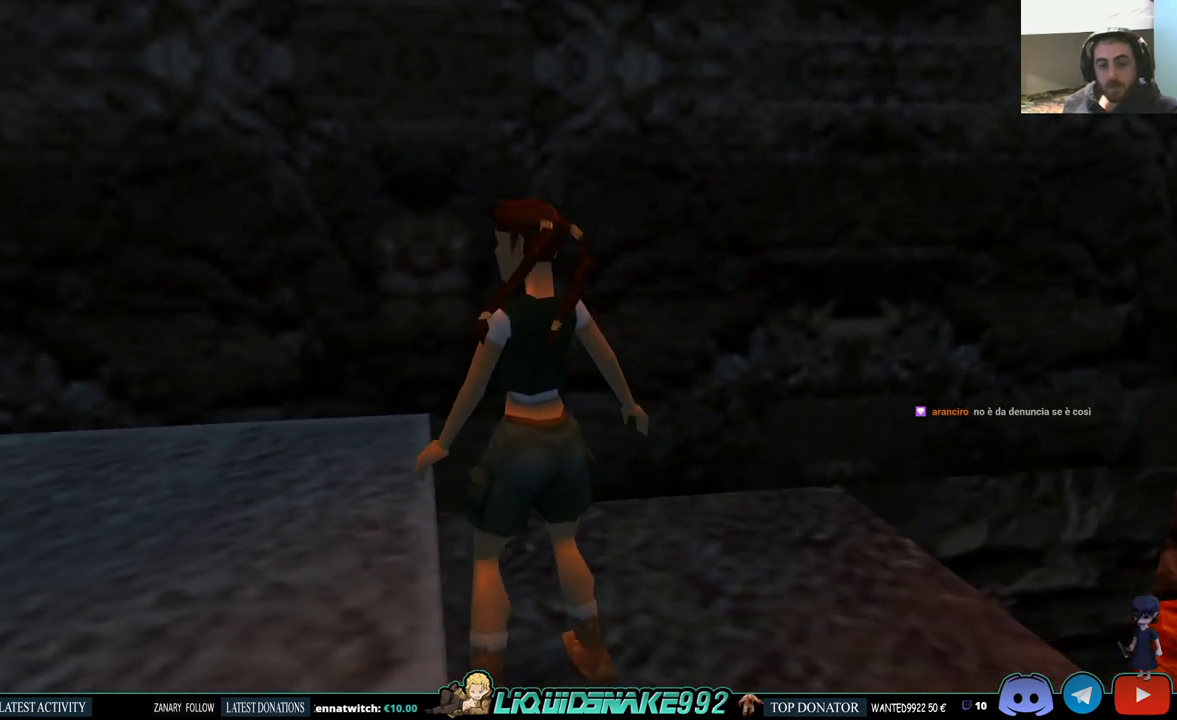
{"buttons": ["R2"], "left_stick": "center", "right_stick": "center", "events": [[67, "CROSS", "up"], [133, "DPAD_LEFT", "up"], [267, "R2", "down"]]}
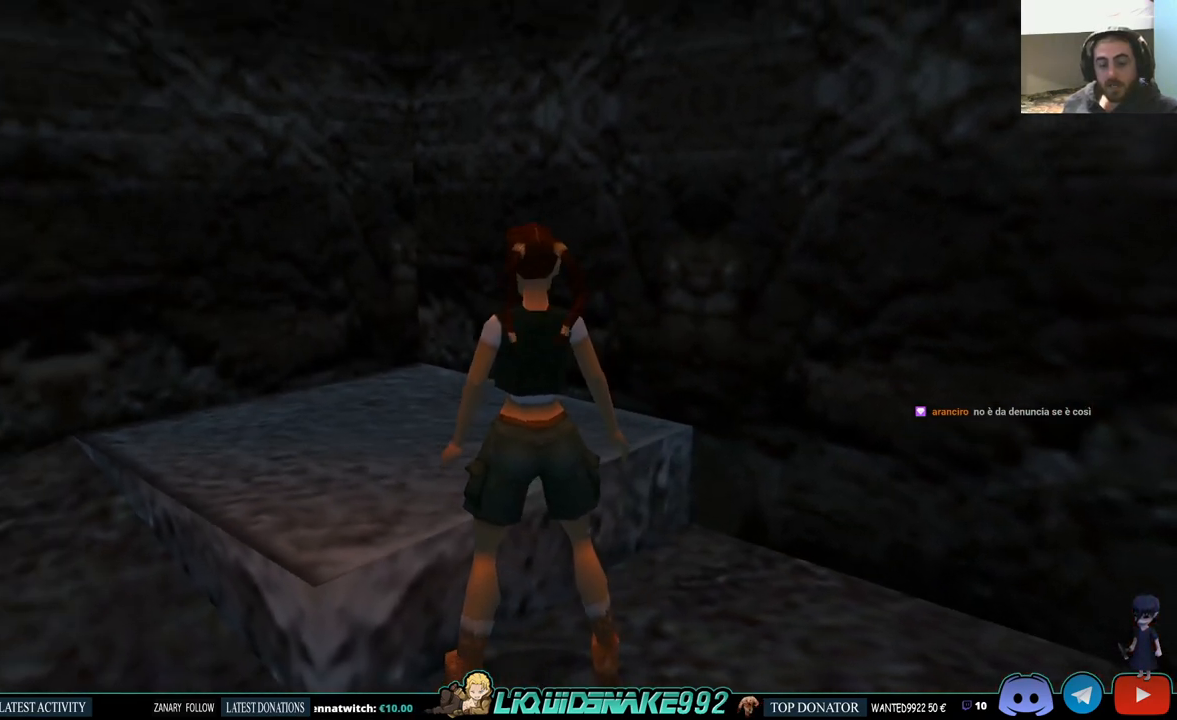
{"buttons": ["DPAD_RIGHT"], "left_stick": "center", "right_stick": "center", "events": [[50, "DPAD_UP", "down"], [50, "R2", "up"], [167, "DPAD_UP", "up"], [283, "DPAD_RIGHT", "down"]]}
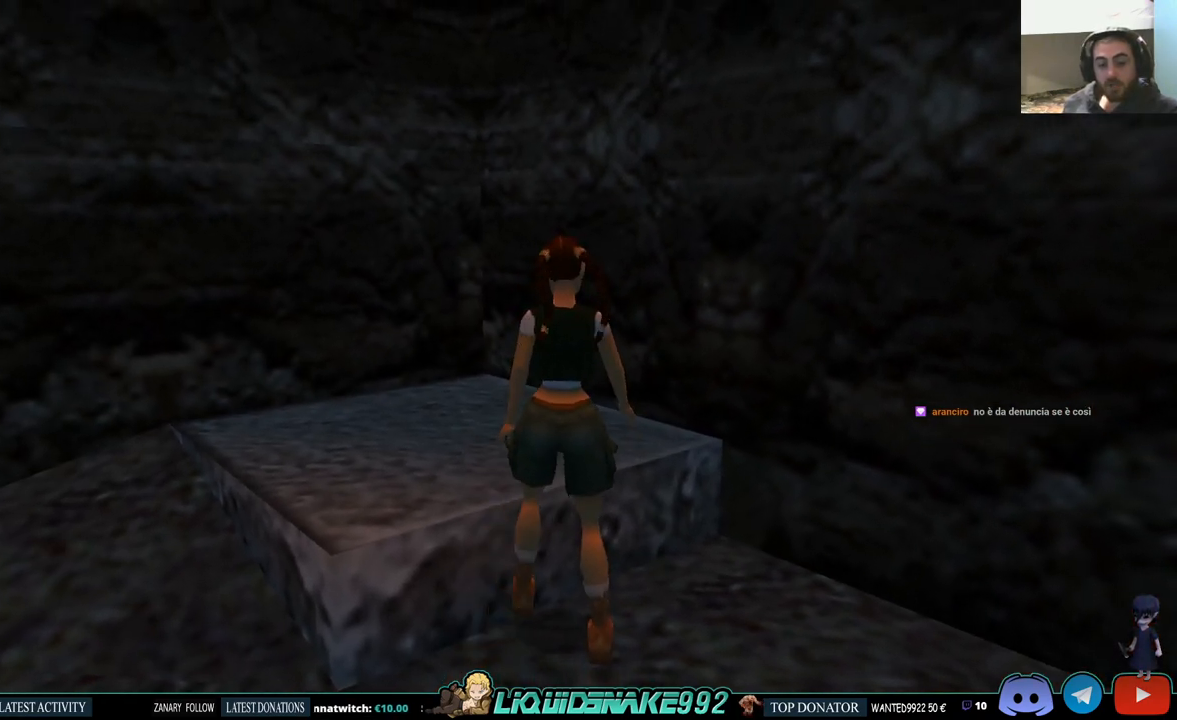
{"buttons": ["DPAD_LEFT"], "left_stick": "center", "right_stick": "center", "events": [[117, "DPAD_RIGHT", "up"], [183, "CROSS", "down"], [333, "DPAD_LEFT", "down"], [383, "CROSS", "up"]]}
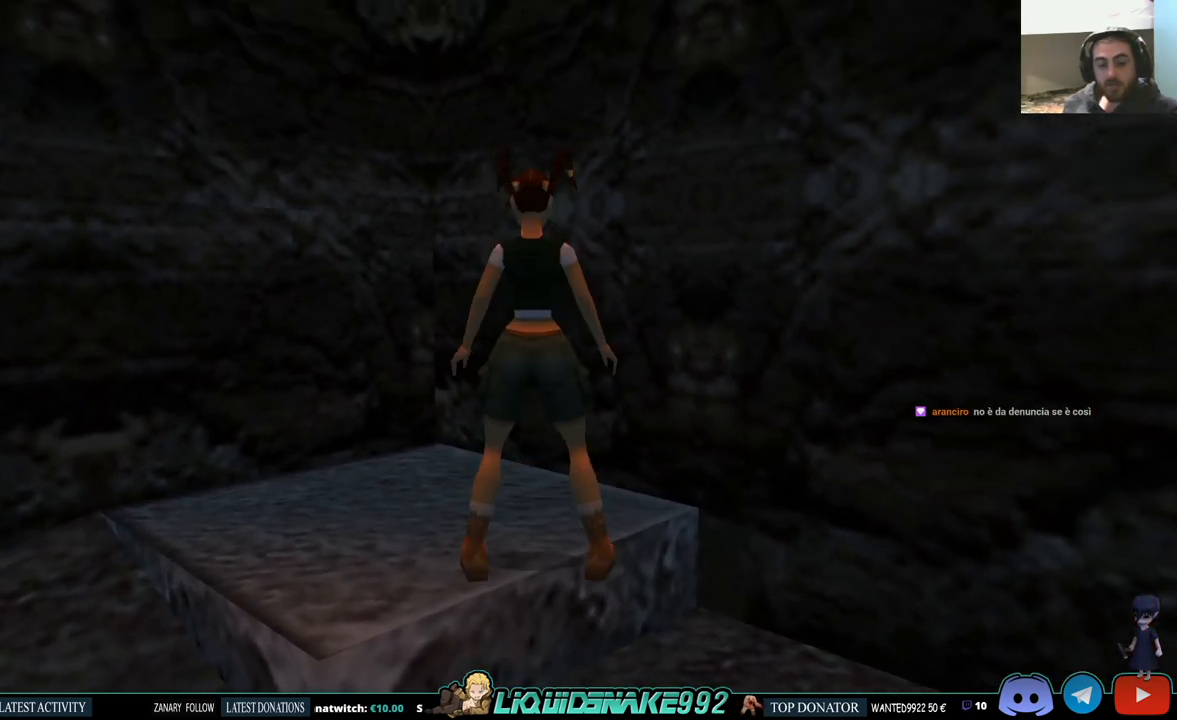
{"buttons": ["CROSS", "DPAD_LEFT"], "left_stick": "center", "right_stick": "center", "events": [[117, "CROSS", "down"], [333, "CROSS", "up"], [467, "CROSS", "down"]]}
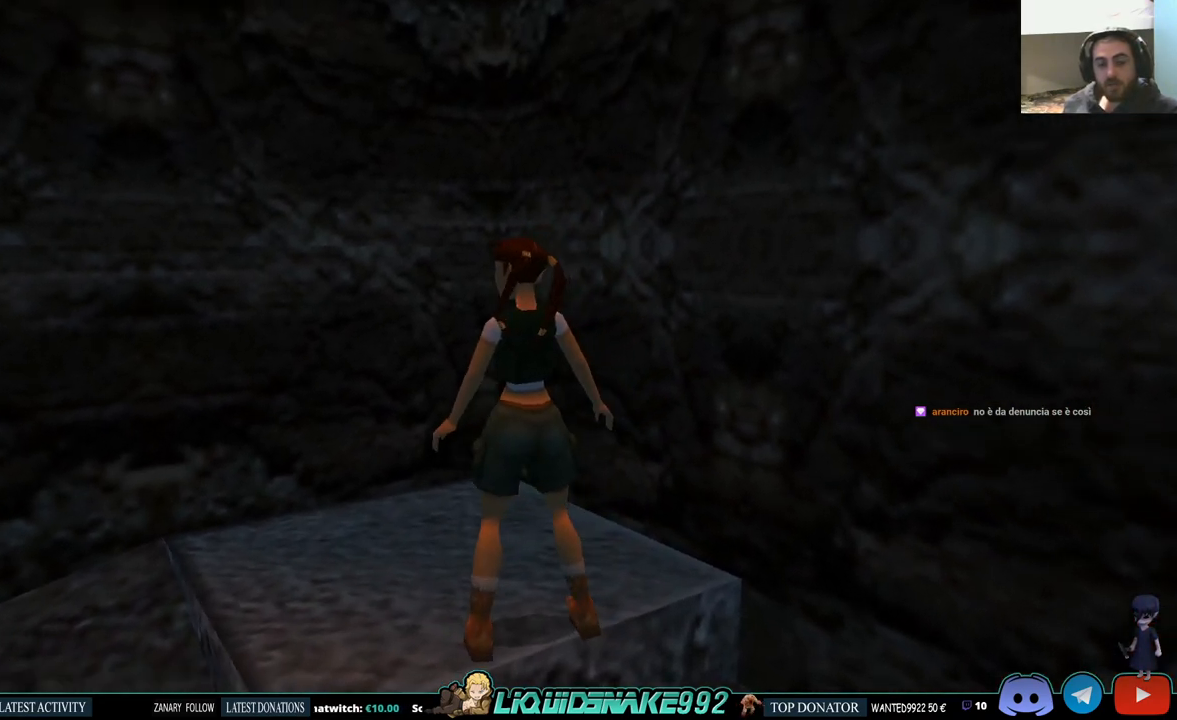
{"buttons": ["L1", "DPAD_DOWN"], "left_stick": "center", "right_stick": "center", "events": [[100, "DPAD_LEFT", "up"], [150, "CROSS", "up"], [217, "CROSS", "down"], [250, "L1", "down"], [383, "CROSS", "up"], [417, "DPAD_DOWN", "down"]]}
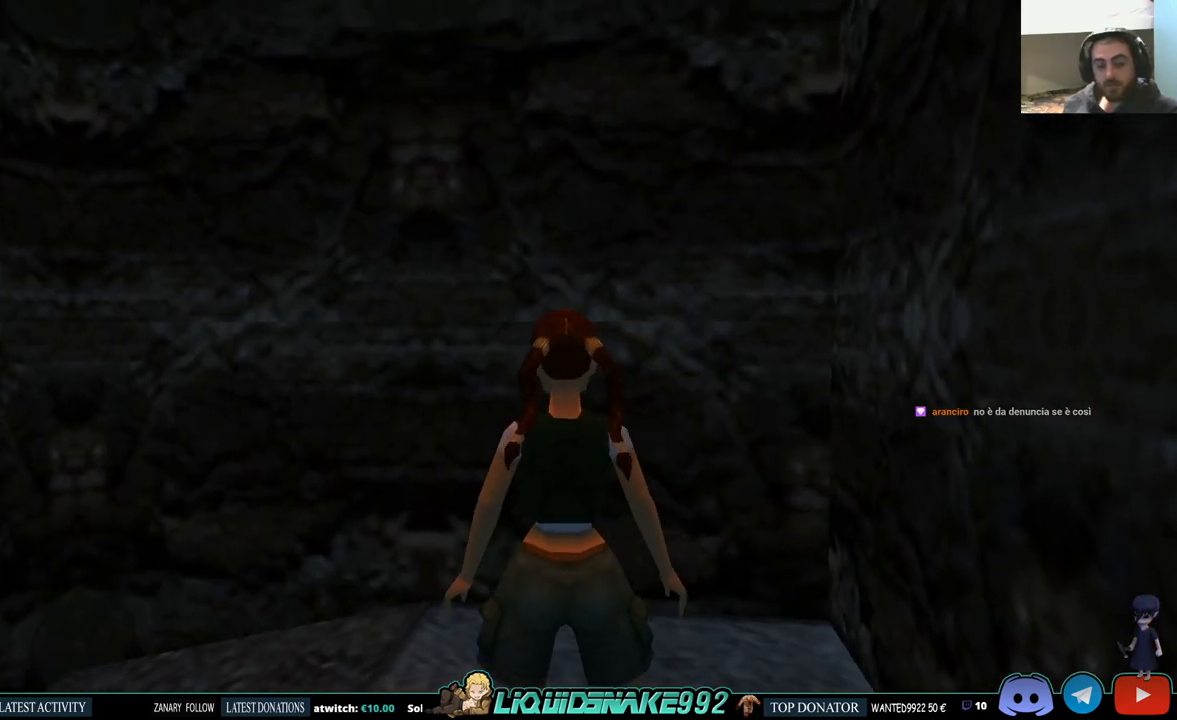
{"buttons": ["CROSS", "L1"], "left_stick": "center", "right_stick": "center", "events": [[117, "CROSS", "down"], [283, "DPAD_DOWN", "up"], [317, "CROSS", "up"], [433, "CROSS", "down"]]}
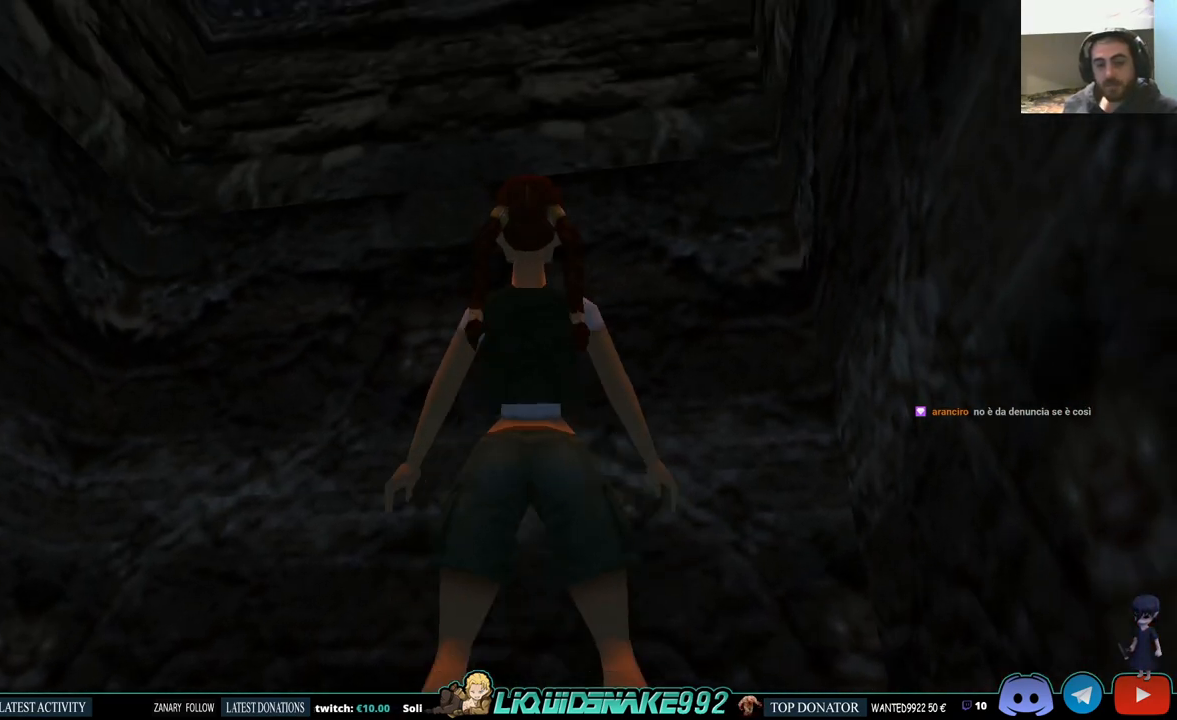
{"buttons": ["DPAD_RIGHT"], "left_stick": "center", "right_stick": "center", "events": [[133, "CROSS", "up"], [183, "L1", "up"], [267, "DPAD_UP", "down"], [350, "DPAD_RIGHT", "down"], [383, "DPAD_UP", "up"]]}
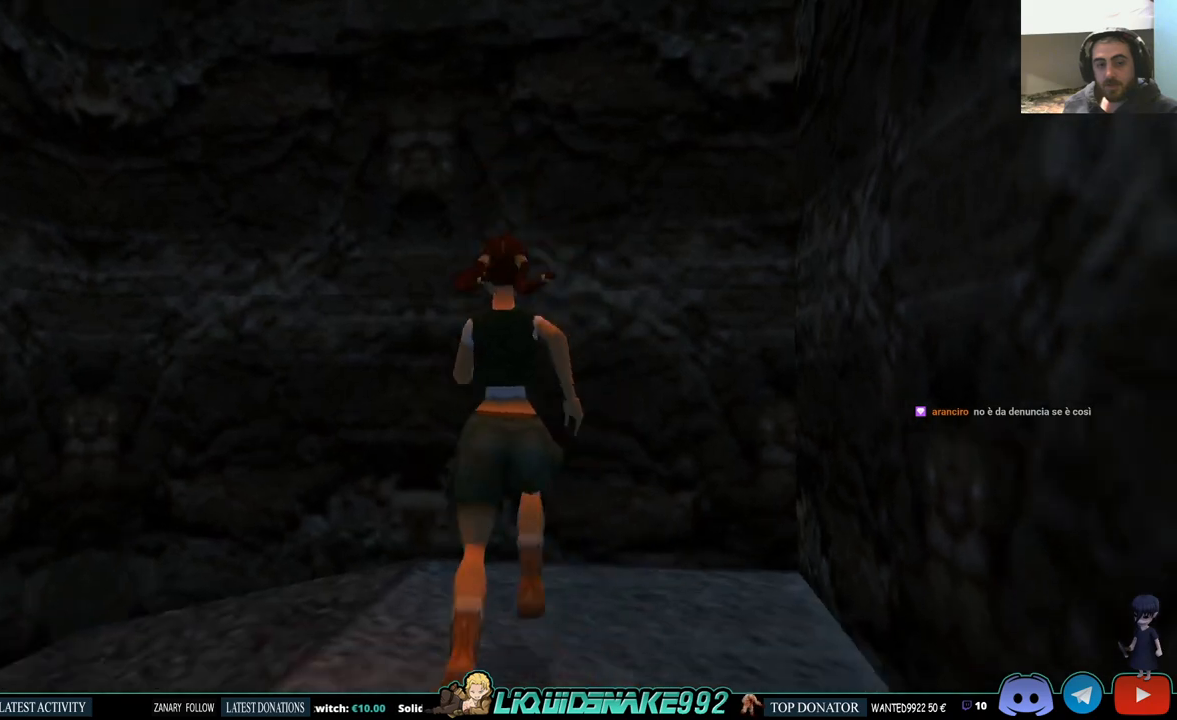
{"buttons": ["CROSS", "DPAD_RIGHT"], "left_stick": "center", "right_stick": "center", "events": [[500, "CROSS", "down"]]}
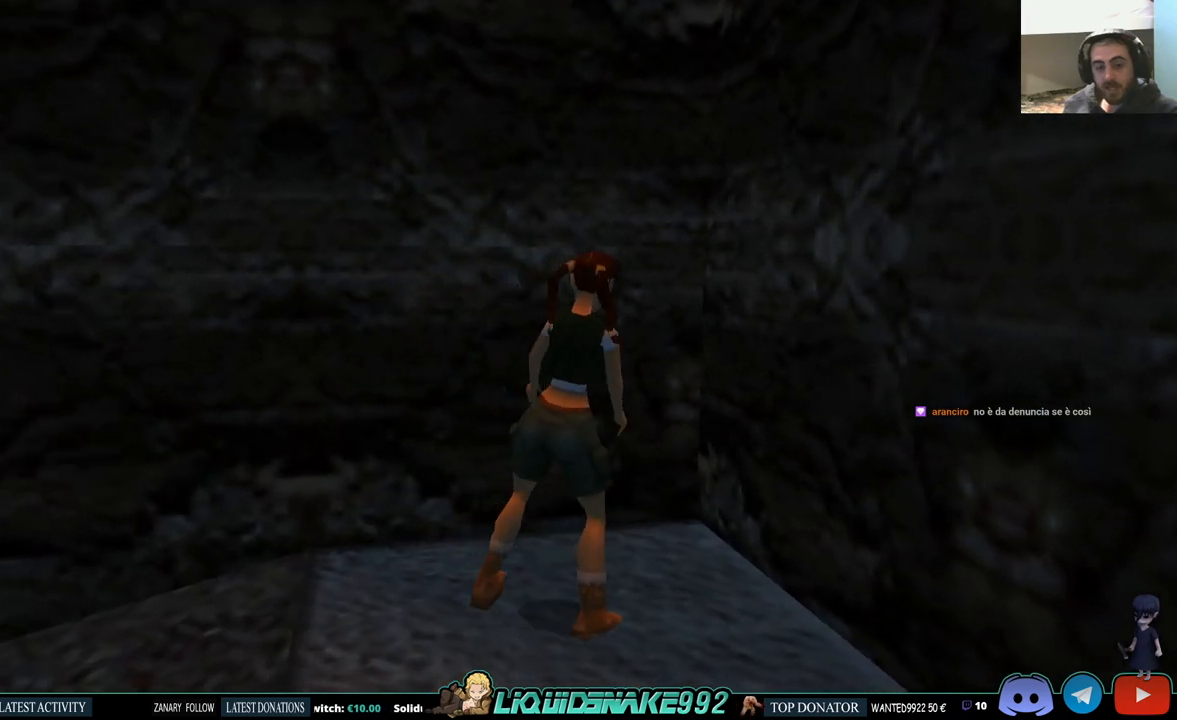
{"buttons": ["CROSS"], "left_stick": "center", "right_stick": "center", "events": [[217, "CROSS", "up"], [350, "CROSS", "down"], [467, "DPAD_RIGHT", "up"]]}
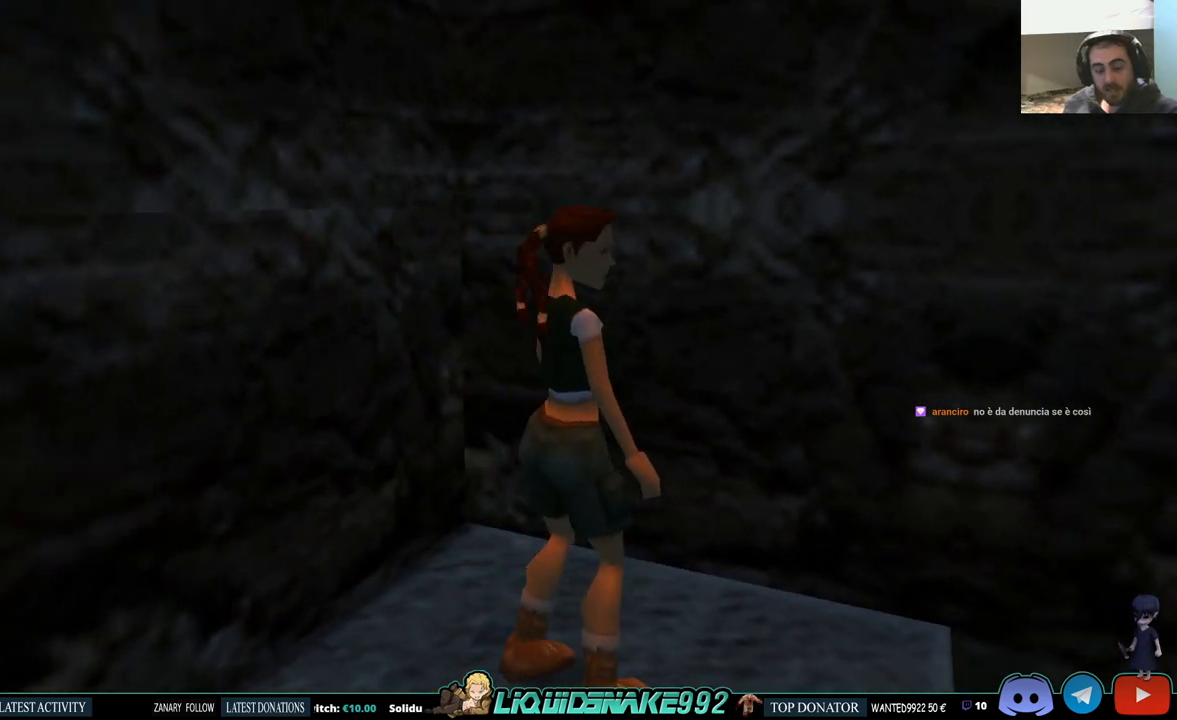
{"buttons": [], "left_stick": "center", "right_stick": "left", "events": [[17, "CROSS", "up"], [117, "CROSS", "down"], [267, "CROSS", "up"], [333, "CROSS", "down"], [467, "CROSS", "up"], [500, "right_stick", "left"]]}
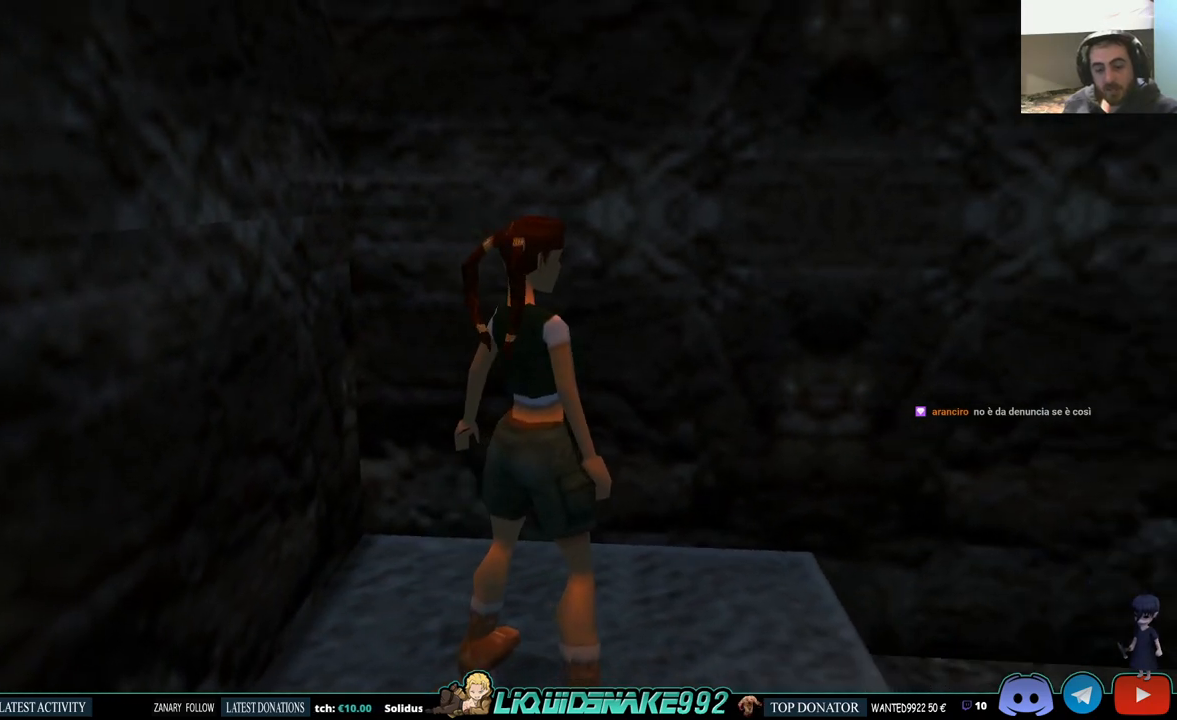
{"buttons": [], "left_stick": "center", "right_stick": "left", "events": [[150, "DPAD_RIGHT", "down"], [467, "DPAD_RIGHT", "up"]]}
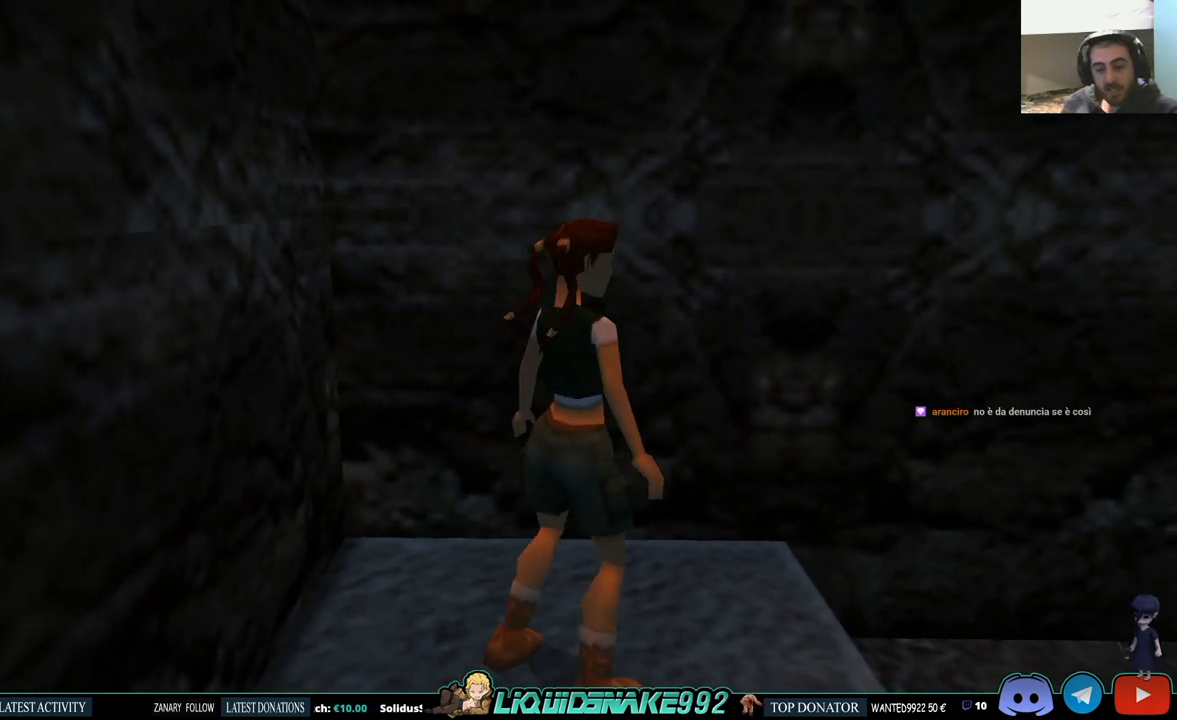
{"buttons": ["L1", "DPAD_DOWN"], "left_stick": "center", "right_stick": "left", "events": [[33, "L1", "down"], [250, "DPAD_DOWN", "down"]]}
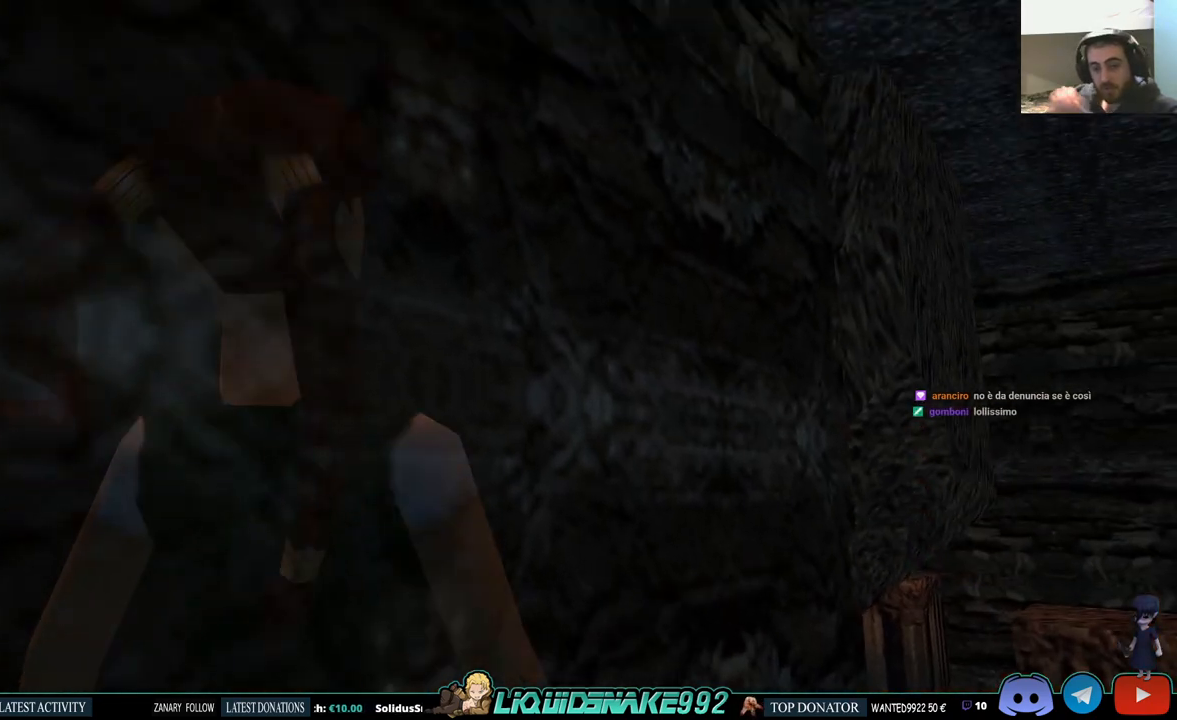
{"buttons": ["L1"], "left_stick": "center", "right_stick": "left", "events": [[367, "DPAD_DOWN", "up"]]}
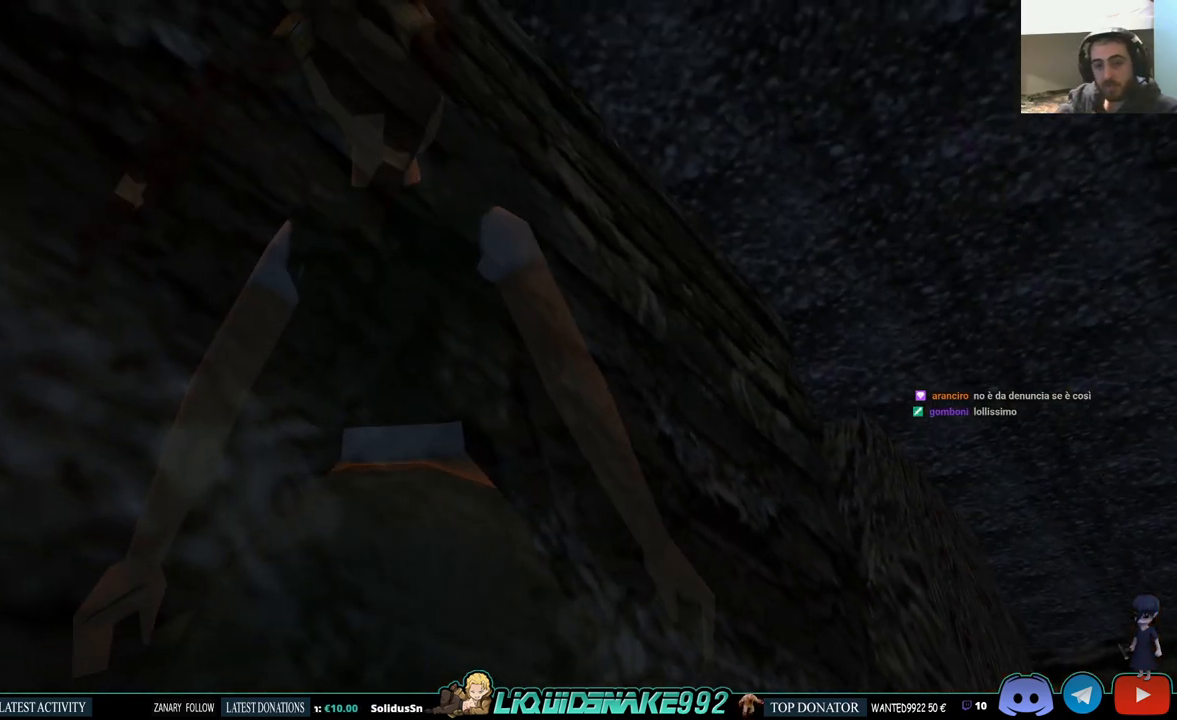
{"buttons": ["L1"], "left_stick": "center", "right_stick": "left", "events": [[17, "DPAD_LEFT", "down"], [450, "DPAD_LEFT", "up"]]}
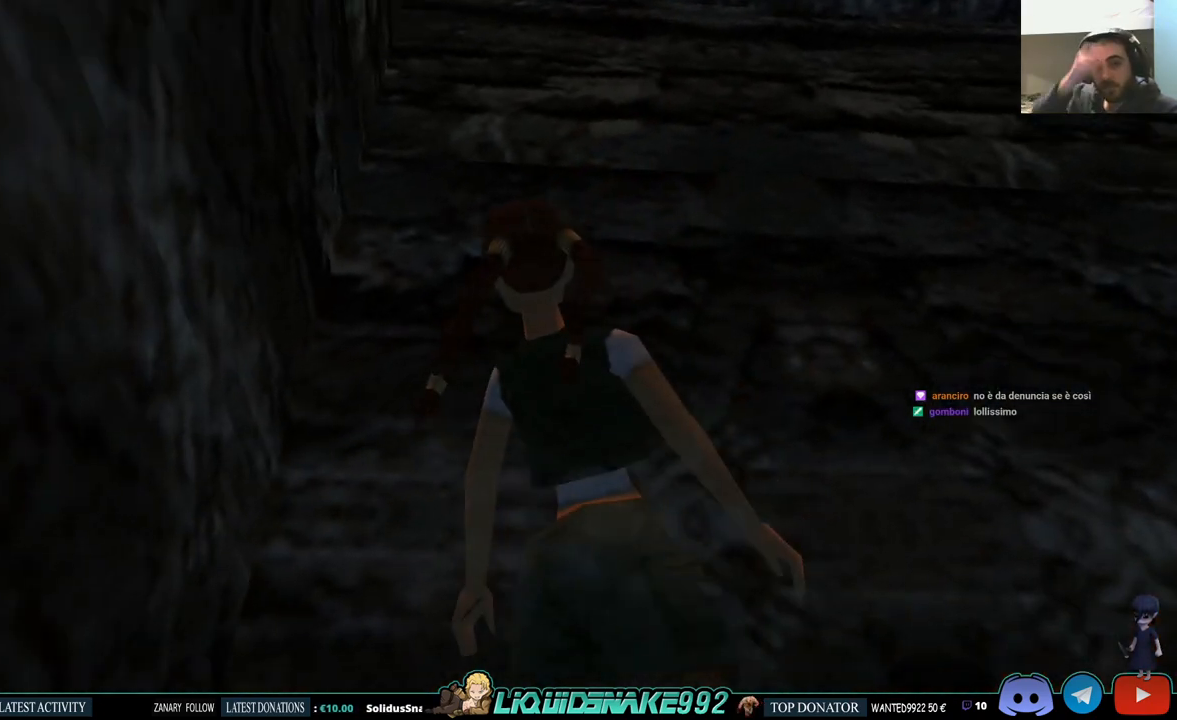
{"buttons": ["L1"], "left_stick": "center", "right_stick": "left", "events": []}
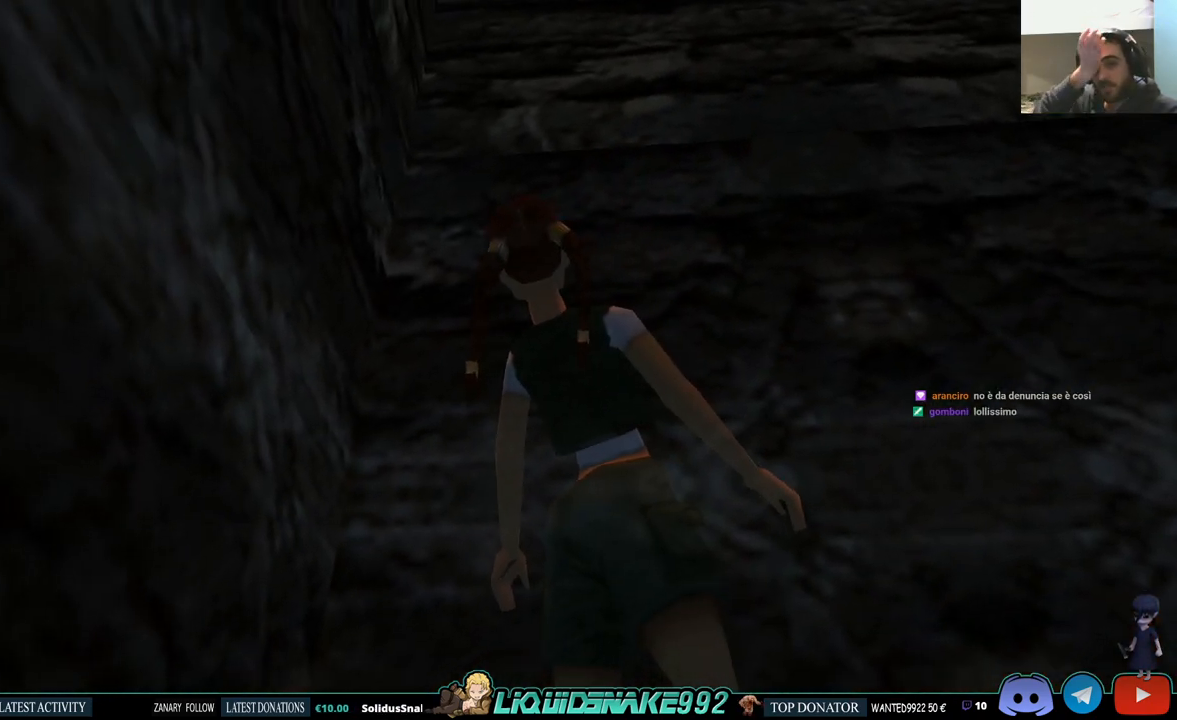
{"buttons": ["DPAD_LEFT"], "left_stick": "center", "right_stick": "center", "events": [[83, "L1", "up"], [200, "DPAD_LEFT", "down"], [500, "right_stick", "center"]]}
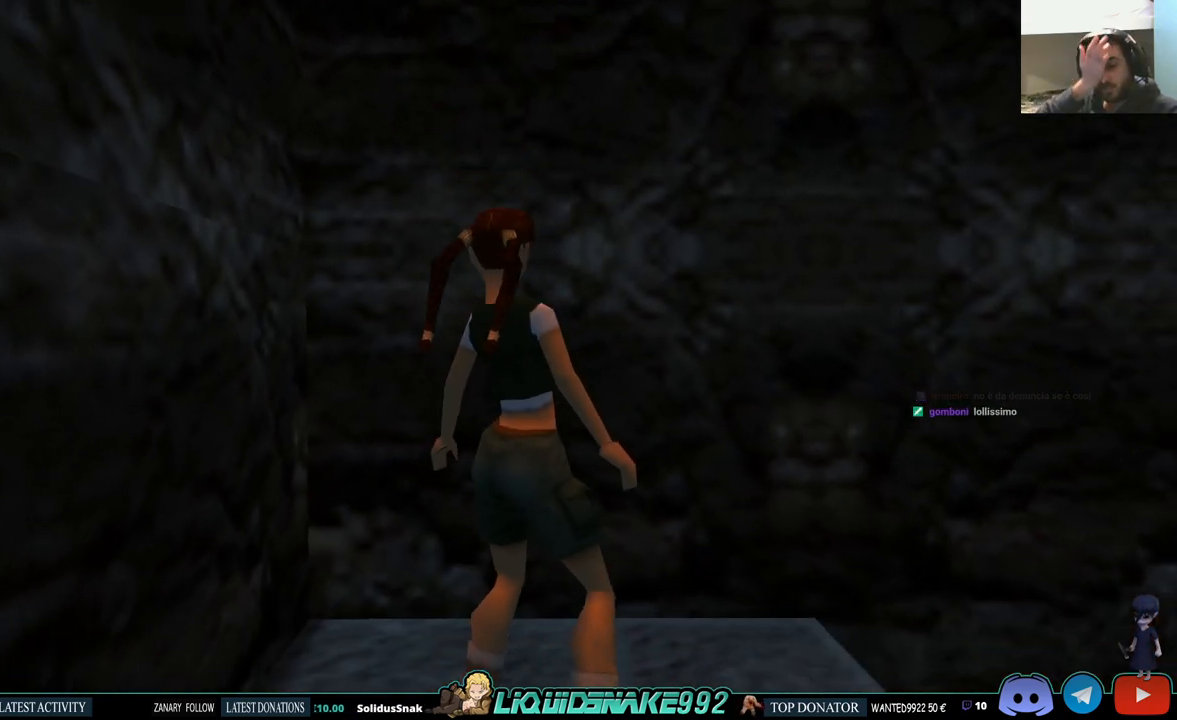
{"buttons": ["DPAD_LEFT"], "left_stick": "center", "right_stick": "center", "events": []}
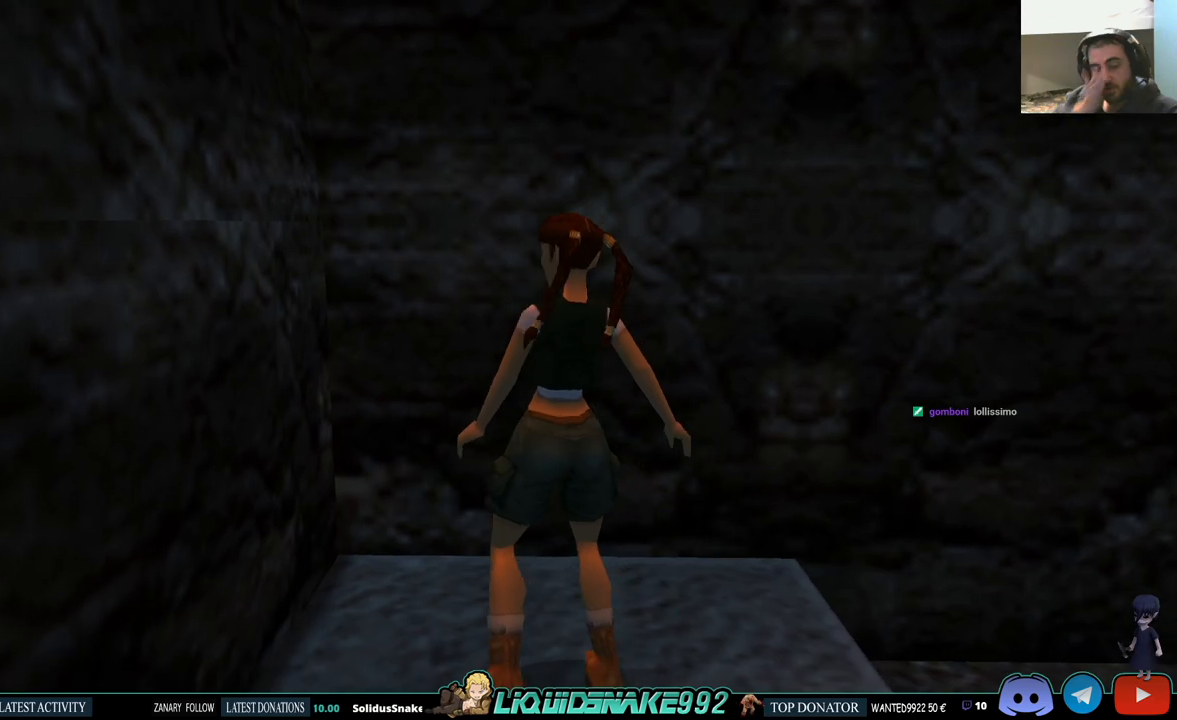
{"buttons": ["L1"], "left_stick": "center", "right_stick": "center", "events": [[367, "DPAD_LEFT", "up"], [400, "L1", "down"]]}
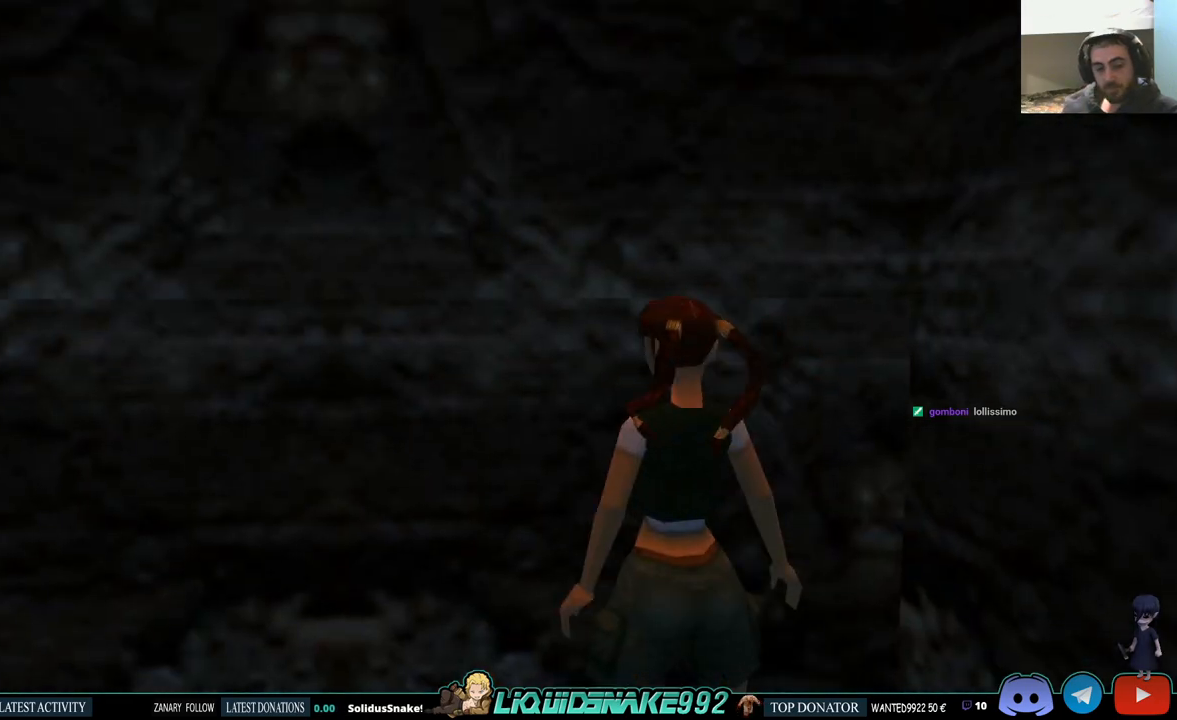
{"buttons": ["CROSS", "L1", "DPAD_DOWN"], "left_stick": "center", "right_stick": "center", "events": [[33, "DPAD_DOWN", "down"], [367, "CROSS", "down"]]}
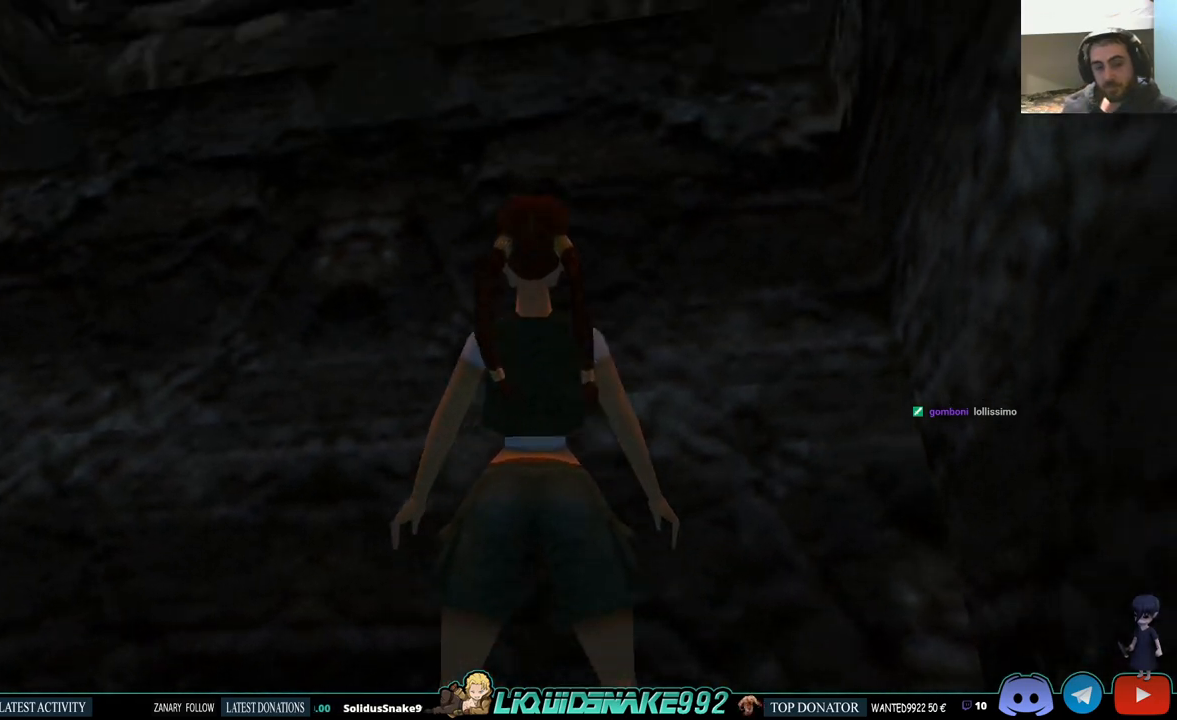
{"buttons": ["L1"], "left_stick": "center", "right_stick": "center", "events": [[67, "CROSS", "up"], [167, "CROSS", "down"], [183, "DPAD_LEFT", "down"], [217, "DPAD_DOWN", "up"], [333, "CROSS", "up"], [483, "DPAD_LEFT", "up"]]}